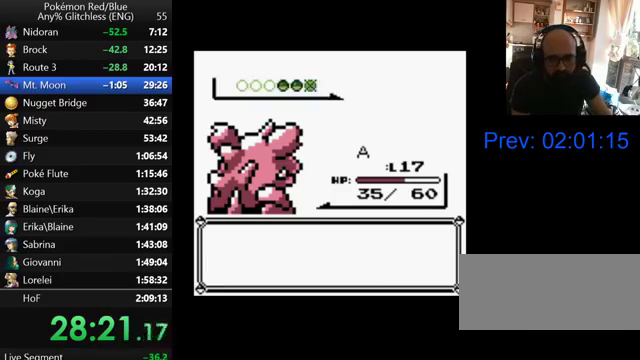
Gameplay with a controller (Nintendo layout); each line is a JSON object with the inputs held at the frame after it. "events" lists button and stick changes between this image and that frame as [ms after this image, input, new state], when the widget could be followed in between. Not read: DPAD_DOWN L3 R3.
{"buttons": [], "events": [[33, "B", "up"], [100, "B", "down"], [167, "B", "up"], [267, "B", "down"], [500, "B", "up"]]}
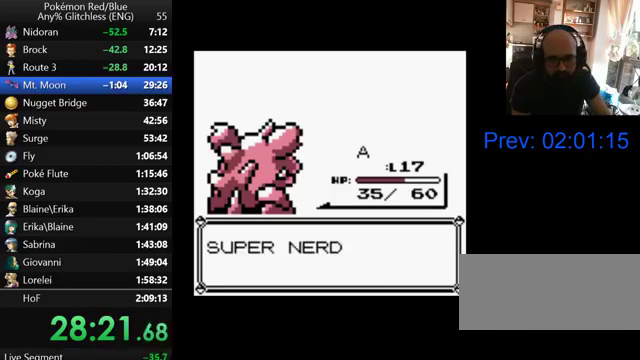
{"buttons": [], "events": [[67, "B", "down"], [167, "B", "up"], [267, "B", "down"], [500, "B", "up"]]}
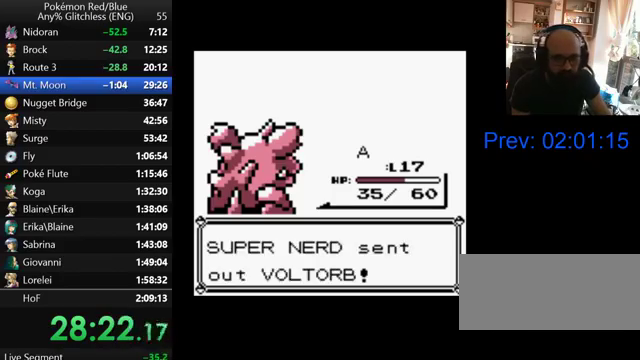
{"buttons": ["A"], "events": [[67, "B", "down"], [167, "B", "up"], [267, "B", "down"], [400, "B", "up"], [500, "A", "down"]]}
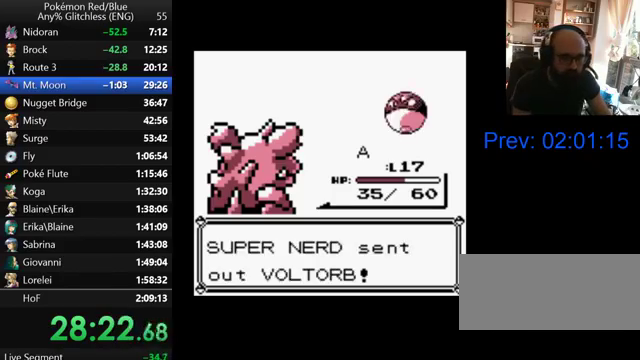
{"buttons": [], "events": [[100, "A", "up"], [400, "A", "down"], [467, "A", "up"]]}
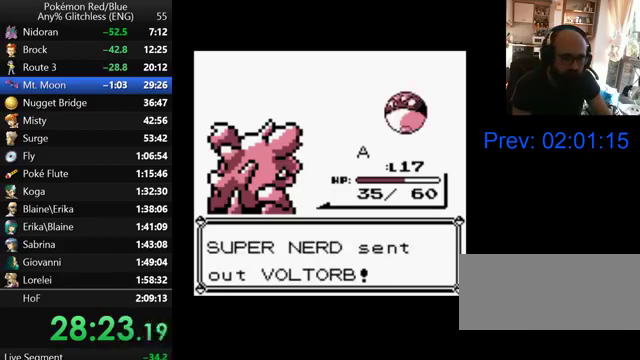
{"buttons": ["A"], "events": [[100, "A", "down"], [167, "A", "up"], [267, "A", "down"], [333, "A", "up"], [467, "A", "down"]]}
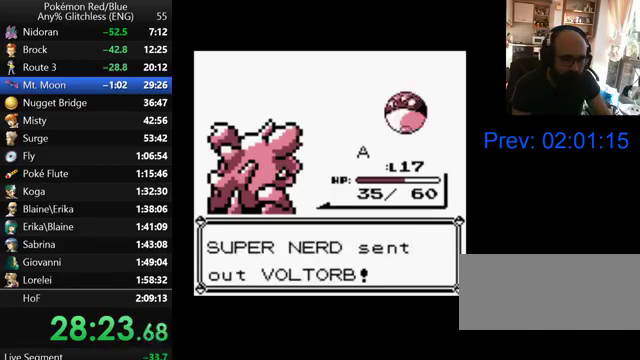
{"buttons": [], "events": [[33, "A", "up"], [100, "A", "down"], [200, "A", "up"], [267, "A", "down"], [333, "A", "up"], [400, "A", "down"], [467, "A", "up"]]}
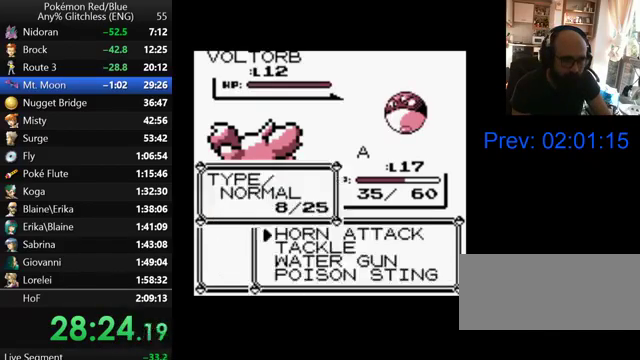
{"buttons": ["A"], "events": [[67, "A", "down"], [267, "A", "up"], [367, "A", "down"]]}
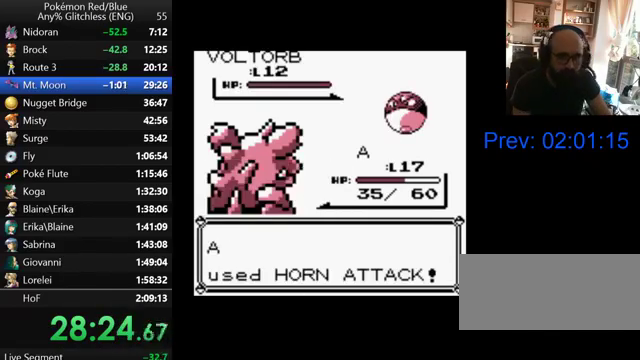
{"buttons": ["A"], "events": [[33, "A", "up"], [100, "A", "down"], [200, "A", "up"], [300, "A", "down"], [367, "A", "up"], [467, "A", "down"]]}
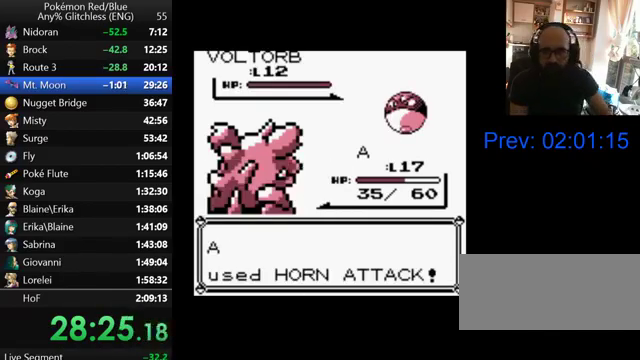
{"buttons": ["A"], "events": [[67, "A", "up"], [167, "A", "down"]]}
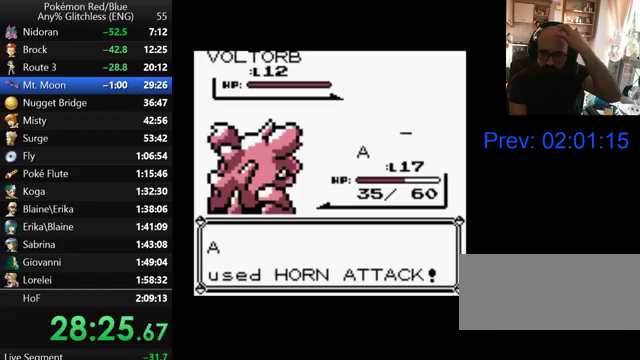
{"buttons": ["A"], "events": []}
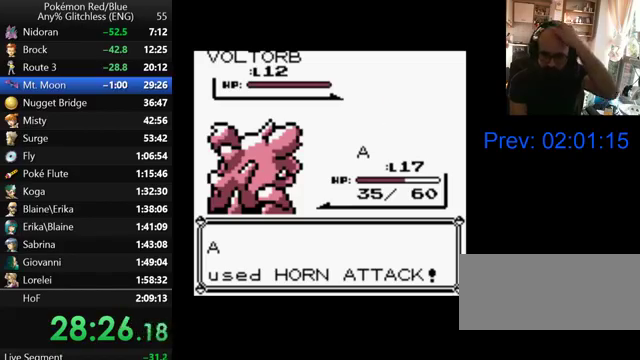
{"buttons": ["B"], "events": [[200, "A", "up"], [300, "B", "down"]]}
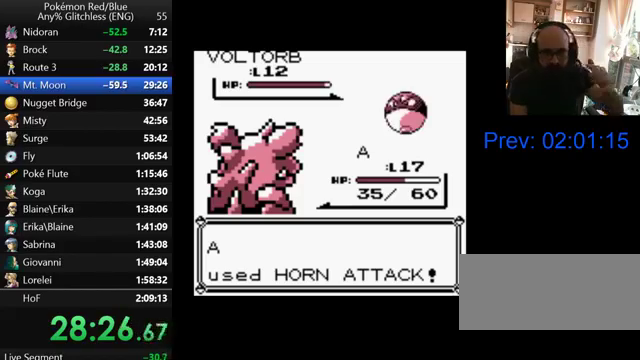
{"buttons": ["B"], "events": []}
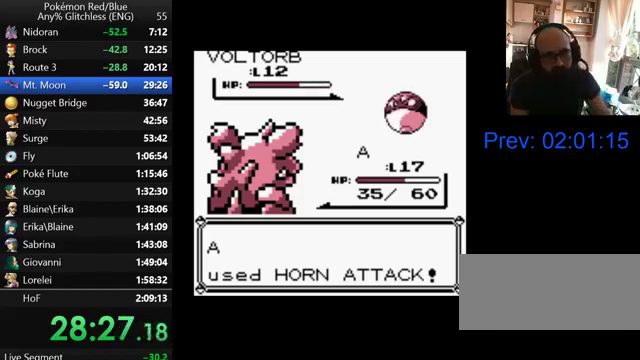
{"buttons": ["B"], "events": []}
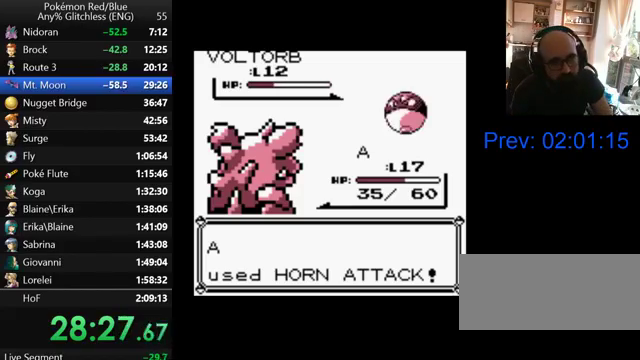
{"buttons": [], "events": [[500, "B", "up"]]}
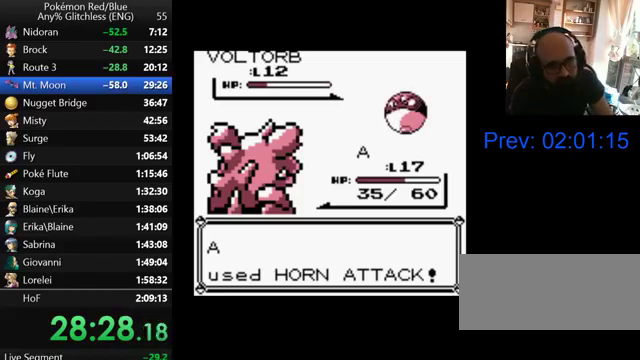
{"buttons": ["B"], "events": [[133, "B", "down"], [233, "B", "up"], [300, "B", "down"], [400, "B", "up"], [467, "B", "down"]]}
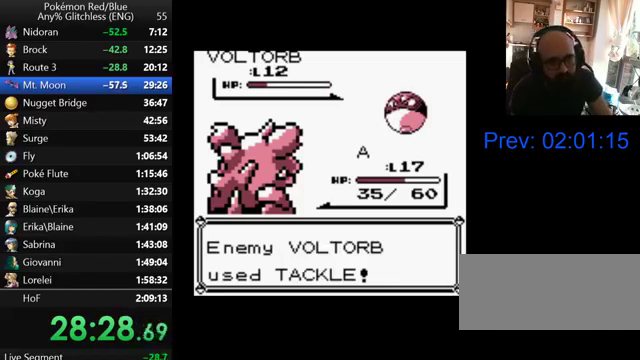
{"buttons": ["B"], "events": [[67, "B", "up"], [167, "B", "down"], [267, "B", "up"], [367, "B", "down"], [433, "B", "up"], [500, "B", "down"]]}
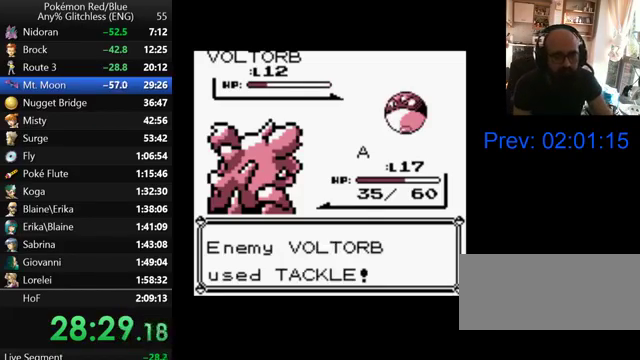
{"buttons": ["B"], "events": [[100, "B", "up"], [167, "B", "down"], [267, "B", "up"], [367, "B", "down"]]}
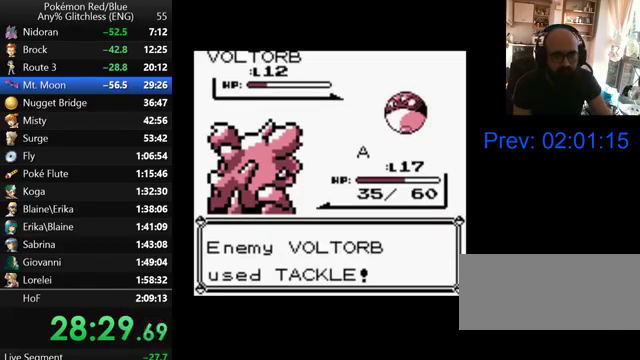
{"buttons": [], "events": [[100, "B", "up"], [200, "B", "down"], [267, "B", "up"], [367, "B", "down"], [467, "B", "up"]]}
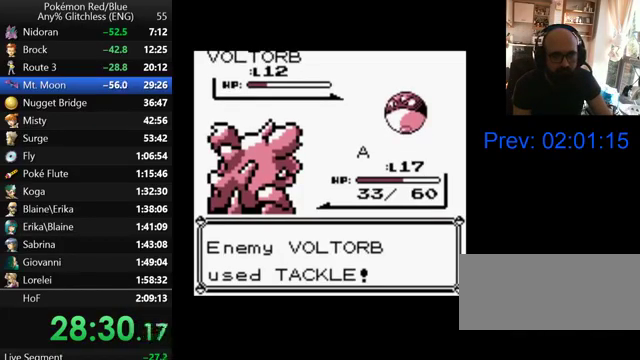
{"buttons": [], "events": [[33, "B", "down"], [167, "B", "up"]]}
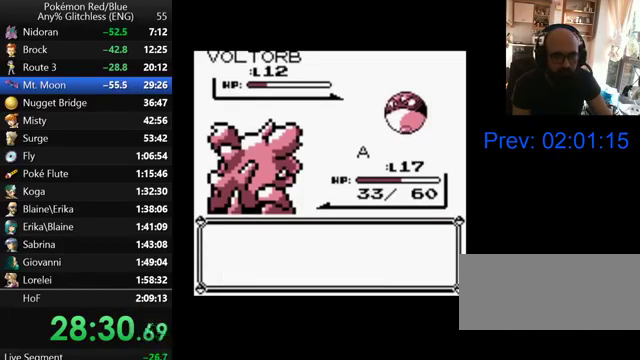
{"buttons": ["A"], "events": [[200, "A", "down"], [300, "DPAD_UP", "down"], [333, "A", "up"], [400, "DPAD_UP", "up"], [433, "A", "down"]]}
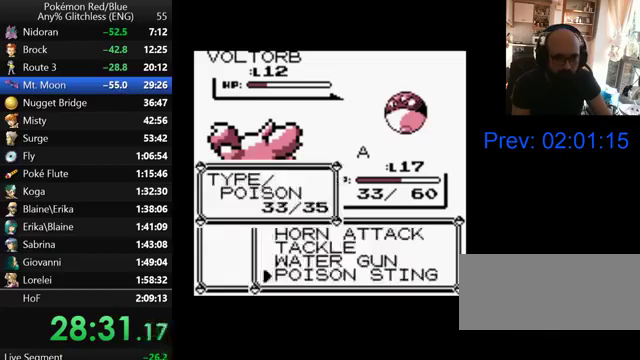
{"buttons": [], "events": [[200, "A", "up"], [367, "B", "down"], [433, "B", "up"]]}
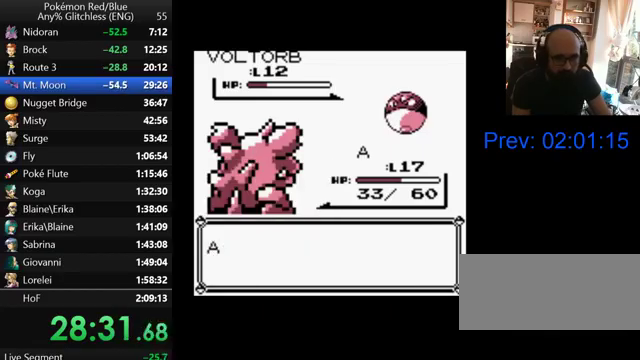
{"buttons": [], "events": [[33, "B", "down"], [100, "B", "up"], [200, "B", "down"], [300, "B", "up"], [400, "B", "down"], [467, "B", "up"]]}
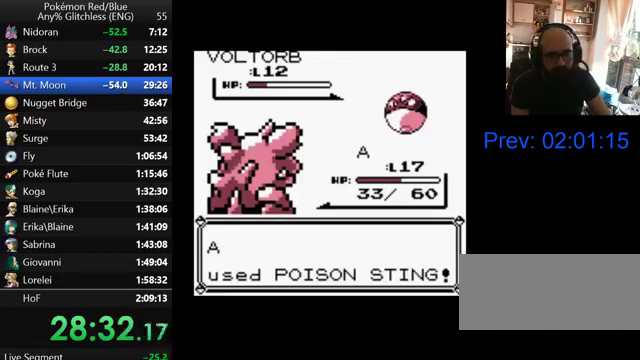
{"buttons": [], "events": [[67, "B", "down"], [167, "B", "up"], [233, "B", "down"], [300, "B", "up"], [400, "B", "down"], [467, "B", "up"]]}
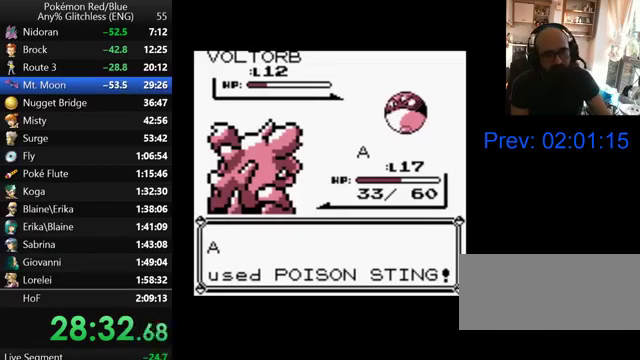
{"buttons": ["B"], "events": [[67, "B", "down"], [400, "B", "up"], [500, "B", "down"]]}
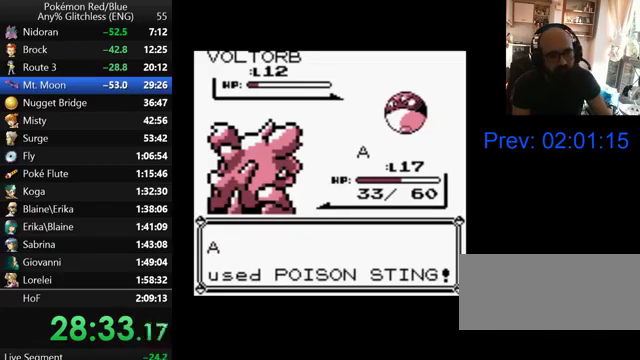
{"buttons": ["B"], "events": [[67, "B", "up"], [167, "B", "down"], [233, "B", "up"], [300, "B", "down"], [367, "B", "up"], [467, "B", "down"]]}
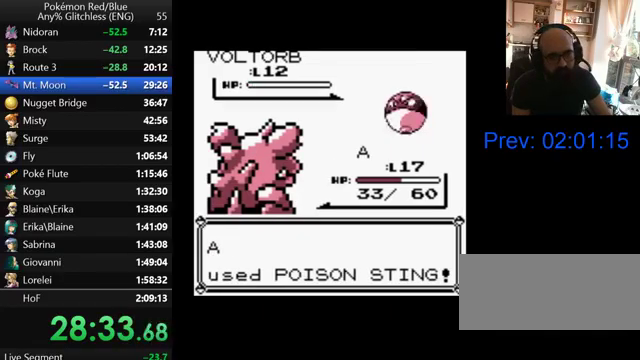
{"buttons": [], "events": [[67, "B", "up"], [267, "B", "down"], [333, "B", "up"], [433, "B", "down"], [500, "B", "up"]]}